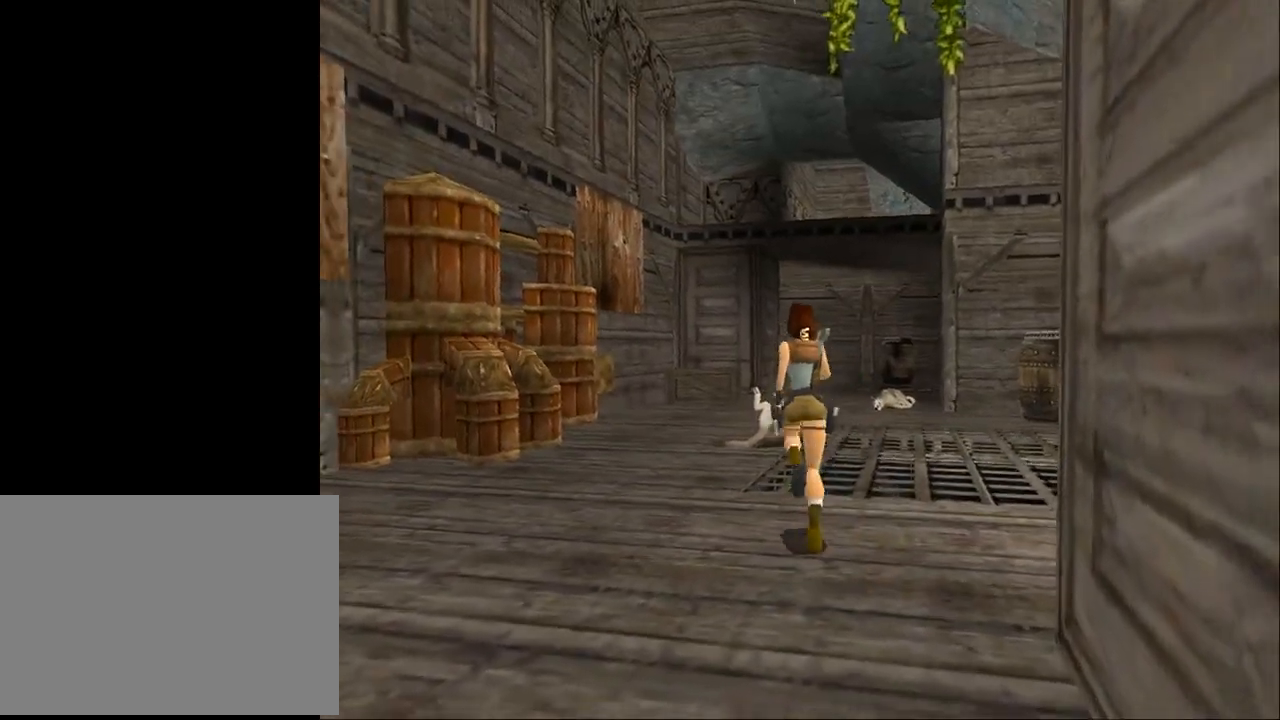
Gameplay with a controller (PlayStation layout); each line is a JSON object with the inputs held at the frame after it. "events" lists button and stick changes between this image and that frame as [ms after this image, input, new state], when the widget could be followed in between. Not read: L1 left_stick right_stick.
{"buttons": ["SQUARE", "DPAD_UP"], "events": [[333, "DPAD_RIGHT", "up"]]}
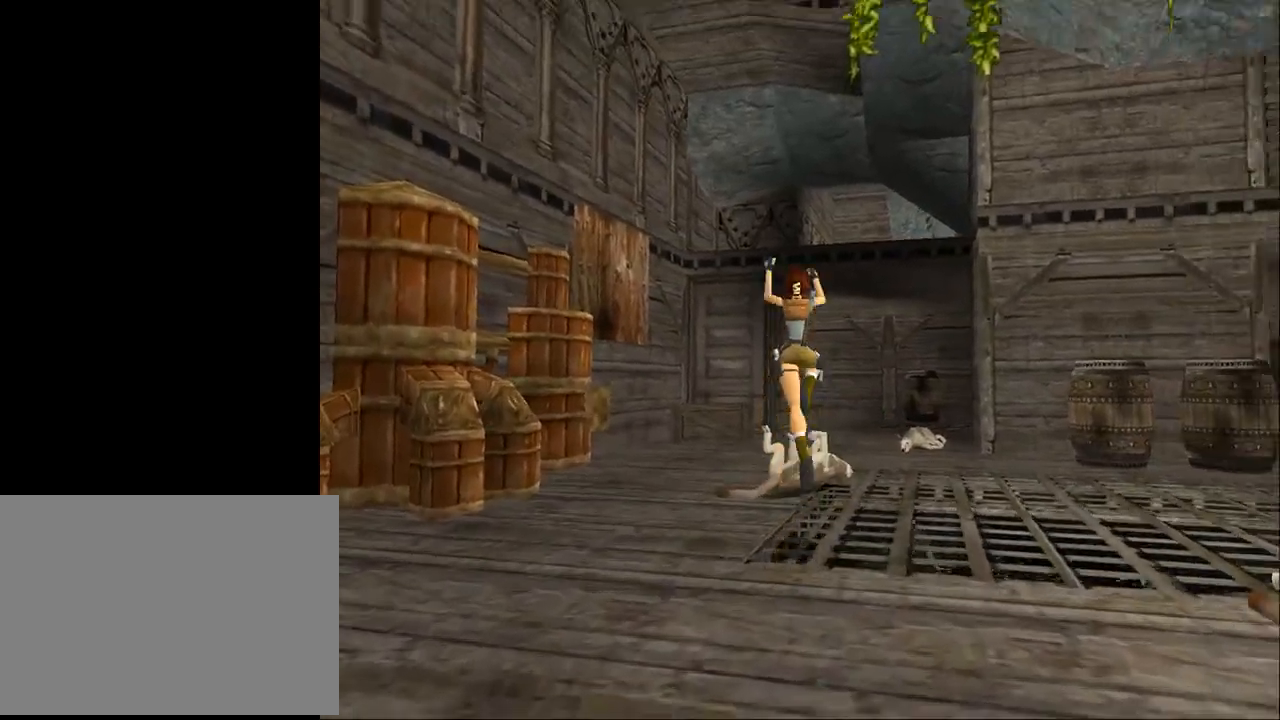
{"buttons": ["SQUARE", "DPAD_UP"], "events": [[167, "DPAD_RIGHT", "down"], [467, "DPAD_RIGHT", "up"]]}
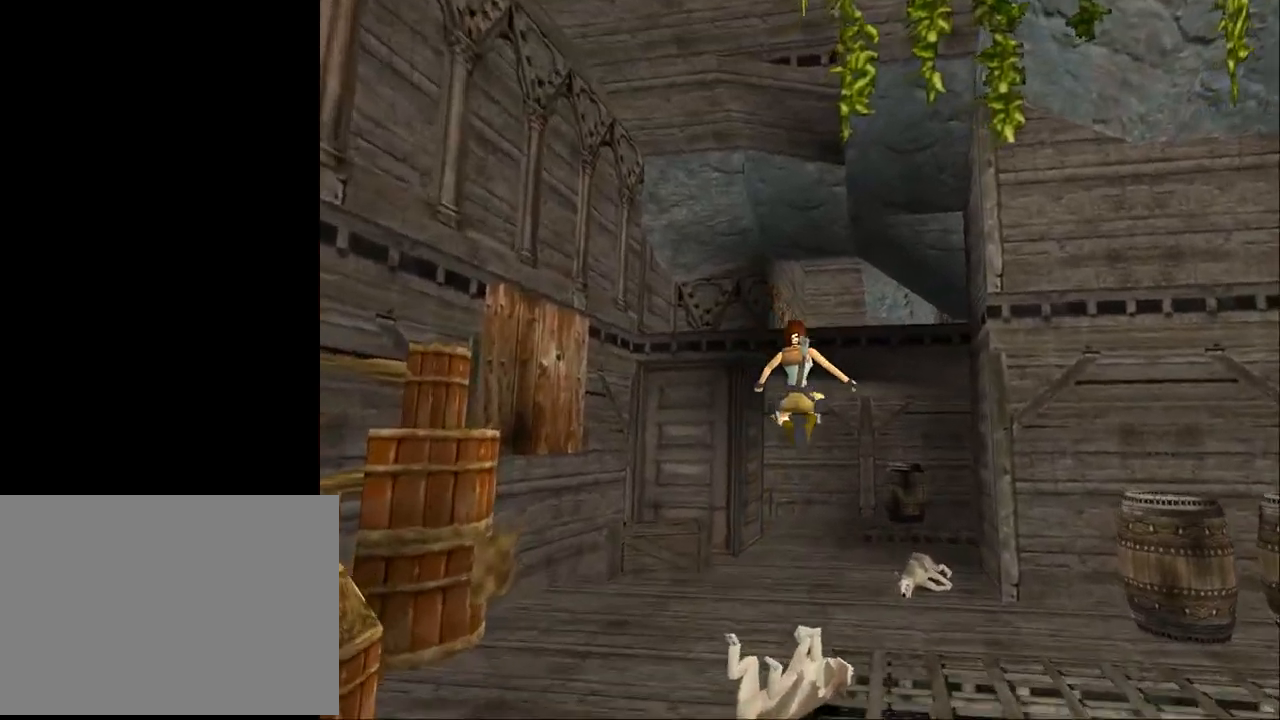
{"buttons": ["SQUARE", "DPAD_UP", "DPAD_RIGHT"], "events": [[67, "SQUARE", "up"], [133, "SQUARE", "down"], [400, "DPAD_RIGHT", "down"]]}
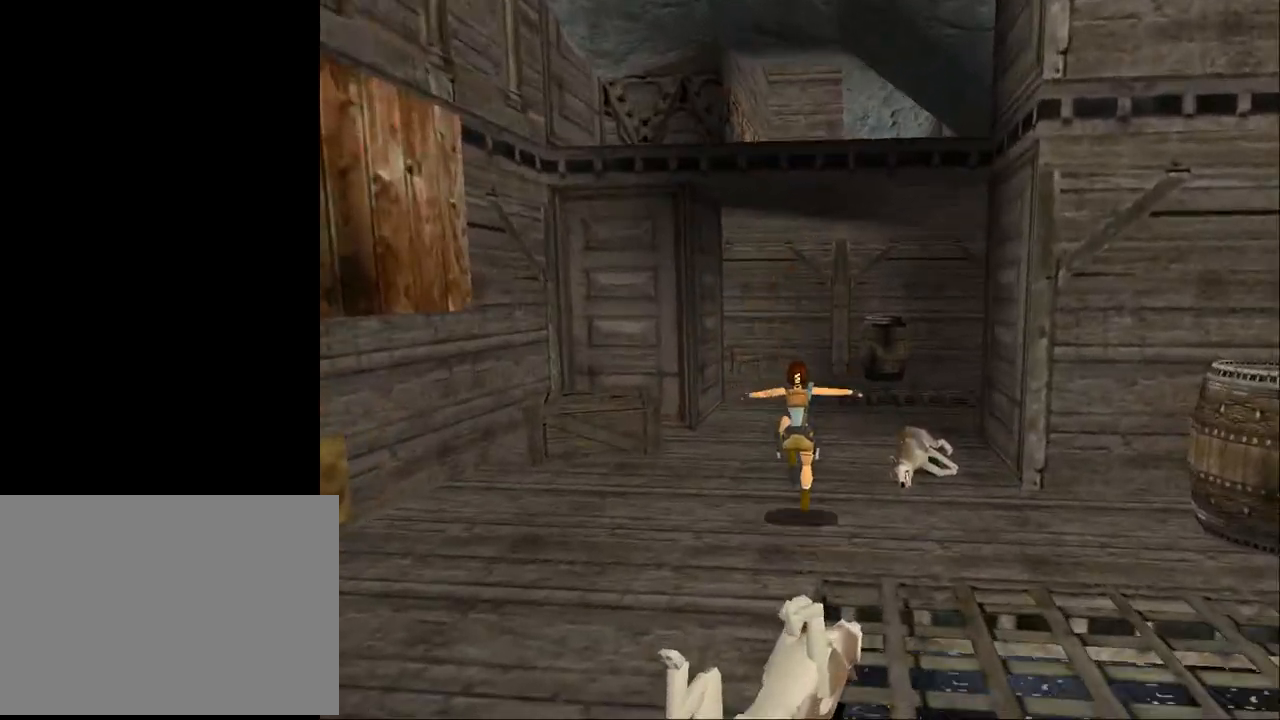
{"buttons": ["SQUARE", "DPAD_UP", "DPAD_RIGHT"], "events": [[300, "DPAD_RIGHT", "up"], [500, "DPAD_RIGHT", "down"]]}
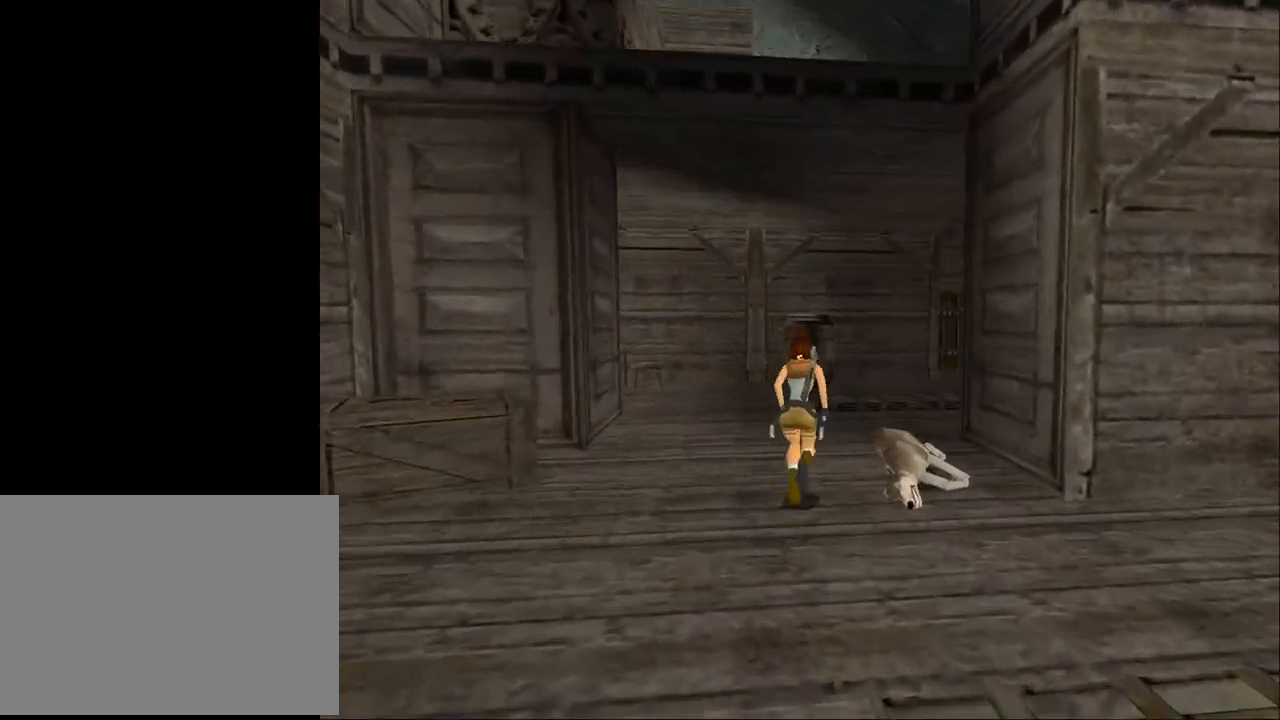
{"buttons": ["SQUARE", "TRIANGLE", "DPAD_UP", "DPAD_RIGHT"], "events": [[333, "TRIANGLE", "down"]]}
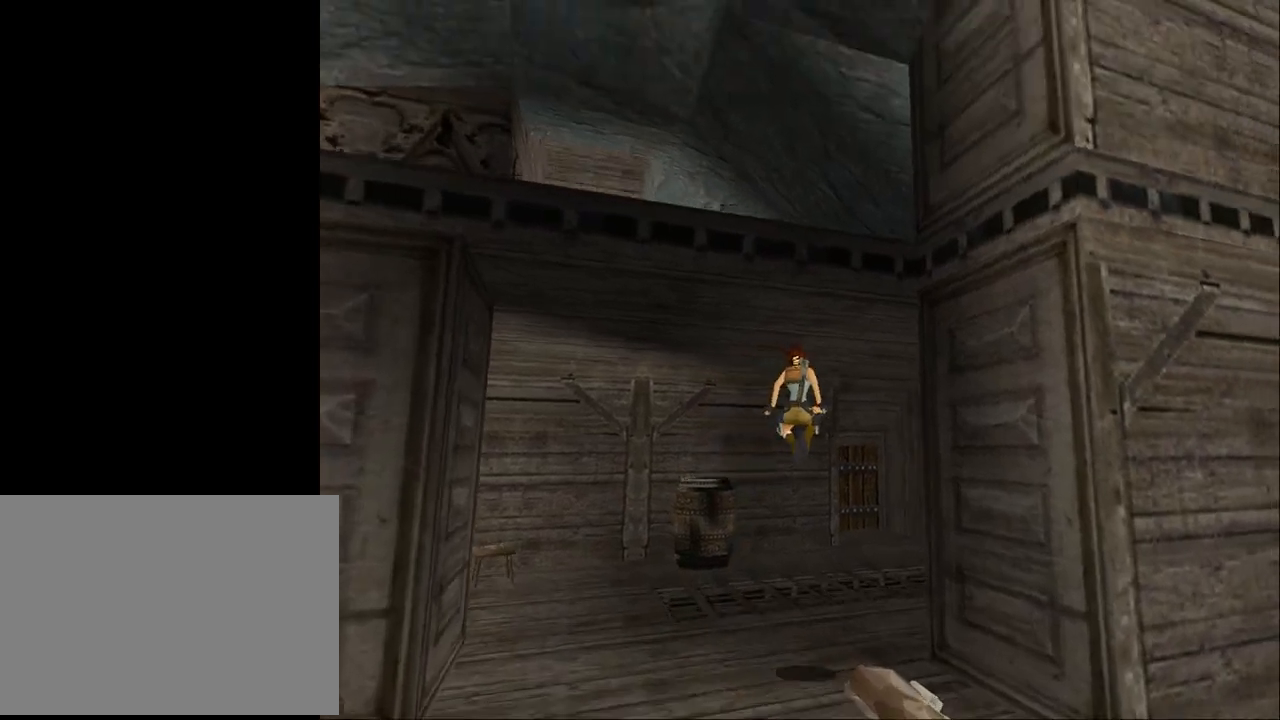
{"buttons": ["DPAD_UP", "DPAD_RIGHT"], "events": [[67, "SQUARE", "up"], [67, "TRIANGLE", "up"]]}
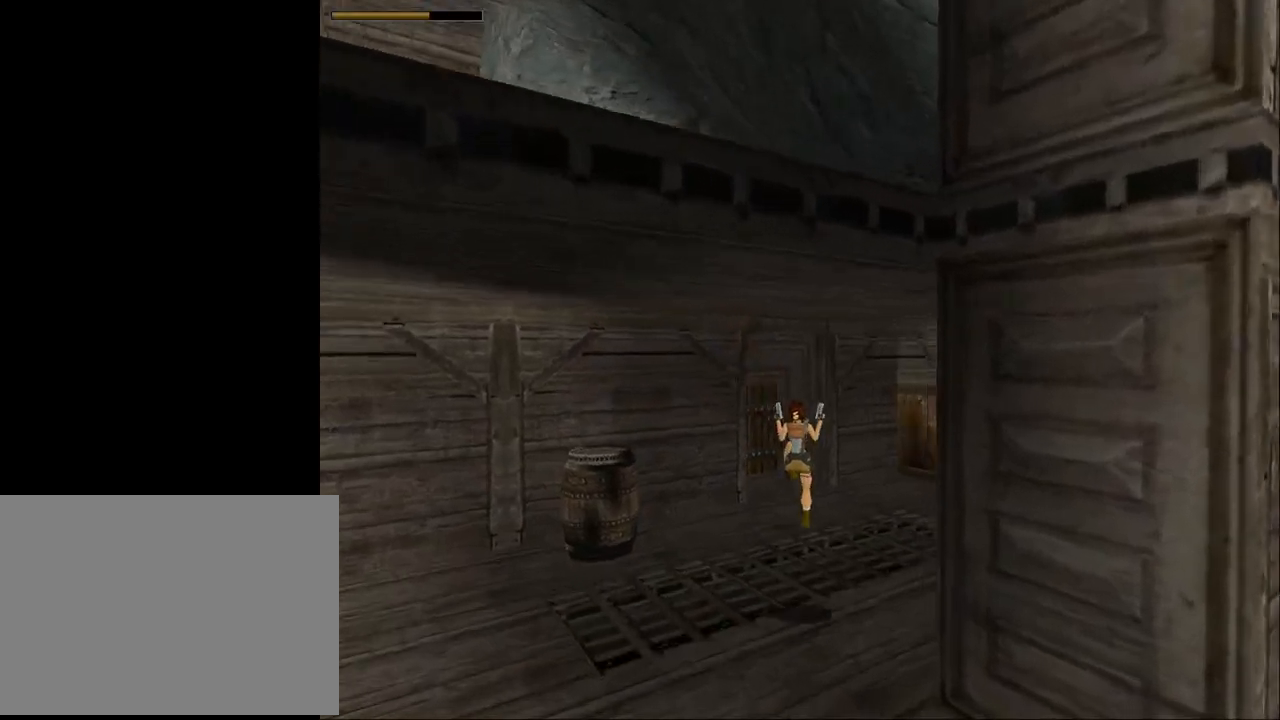
{"buttons": ["DPAD_UP"], "events": [[433, "DPAD_RIGHT", "up"]]}
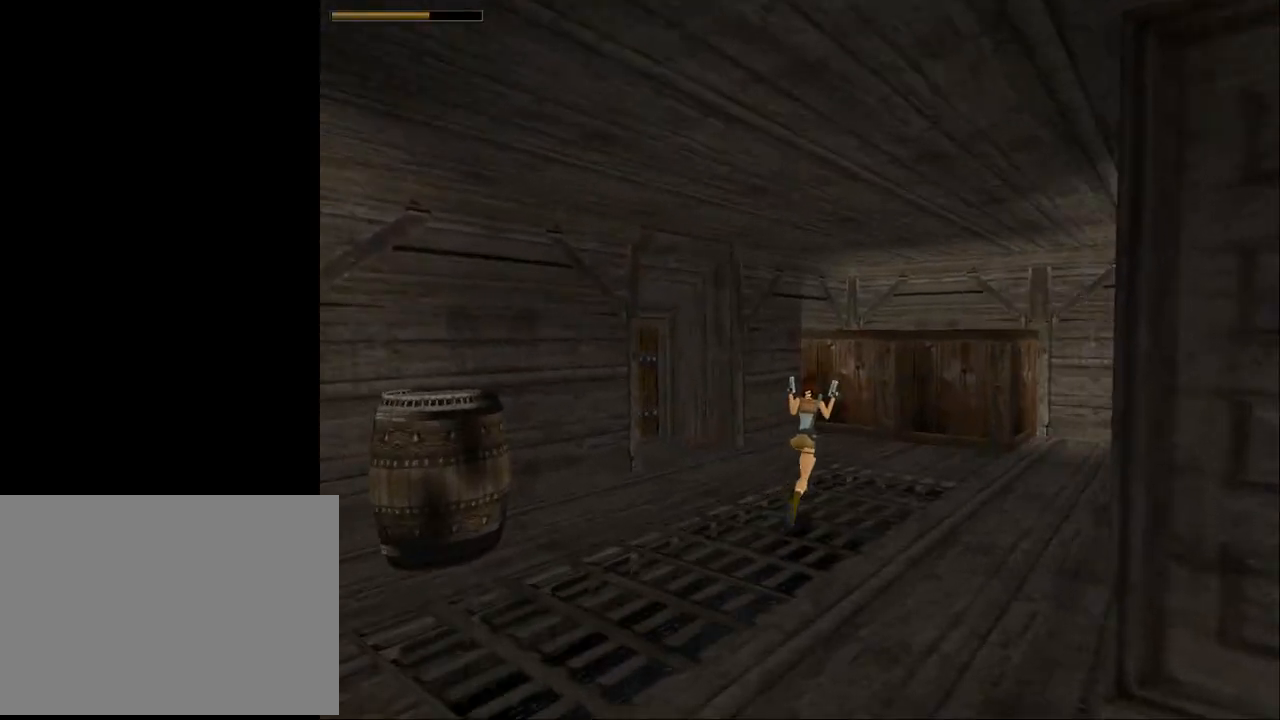
{"buttons": ["TRIANGLE", "DPAD_UP", "DPAD_RIGHT"], "events": [[233, "DPAD_RIGHT", "down"], [333, "TRIANGLE", "down"]]}
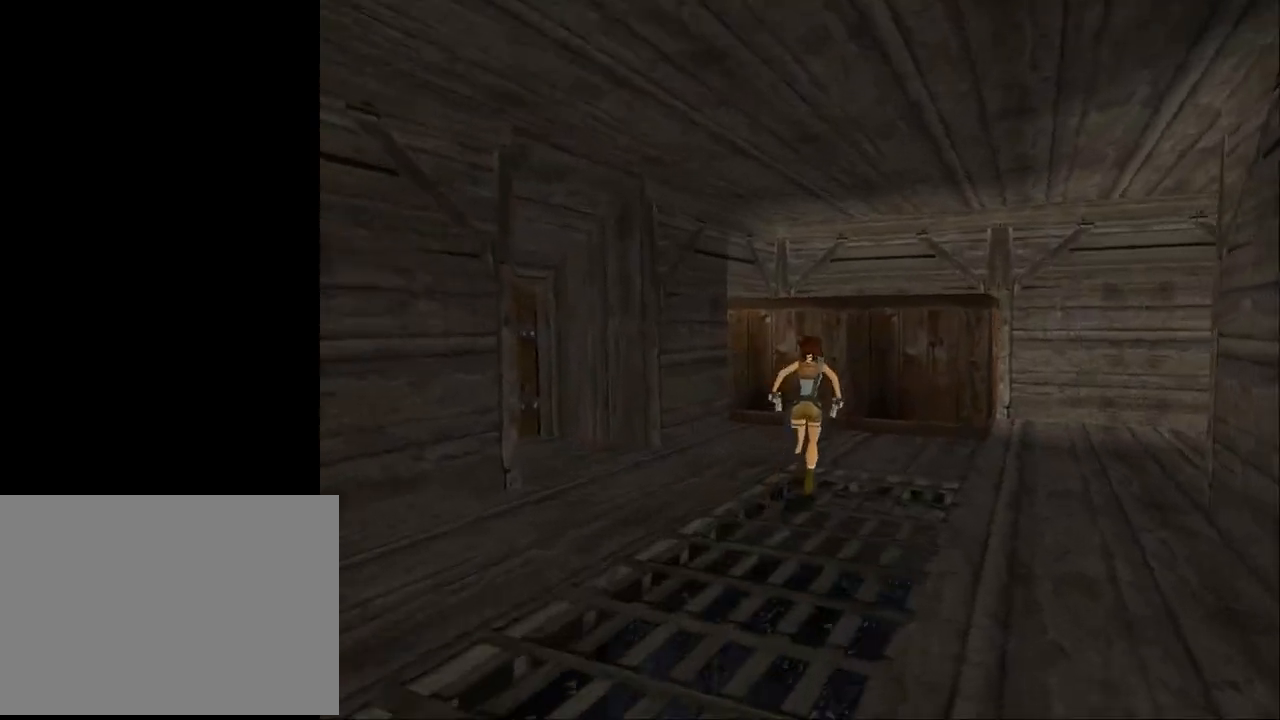
{"buttons": ["DPAD_UP"], "events": [[67, "TRIANGLE", "up"], [467, "DPAD_RIGHT", "up"]]}
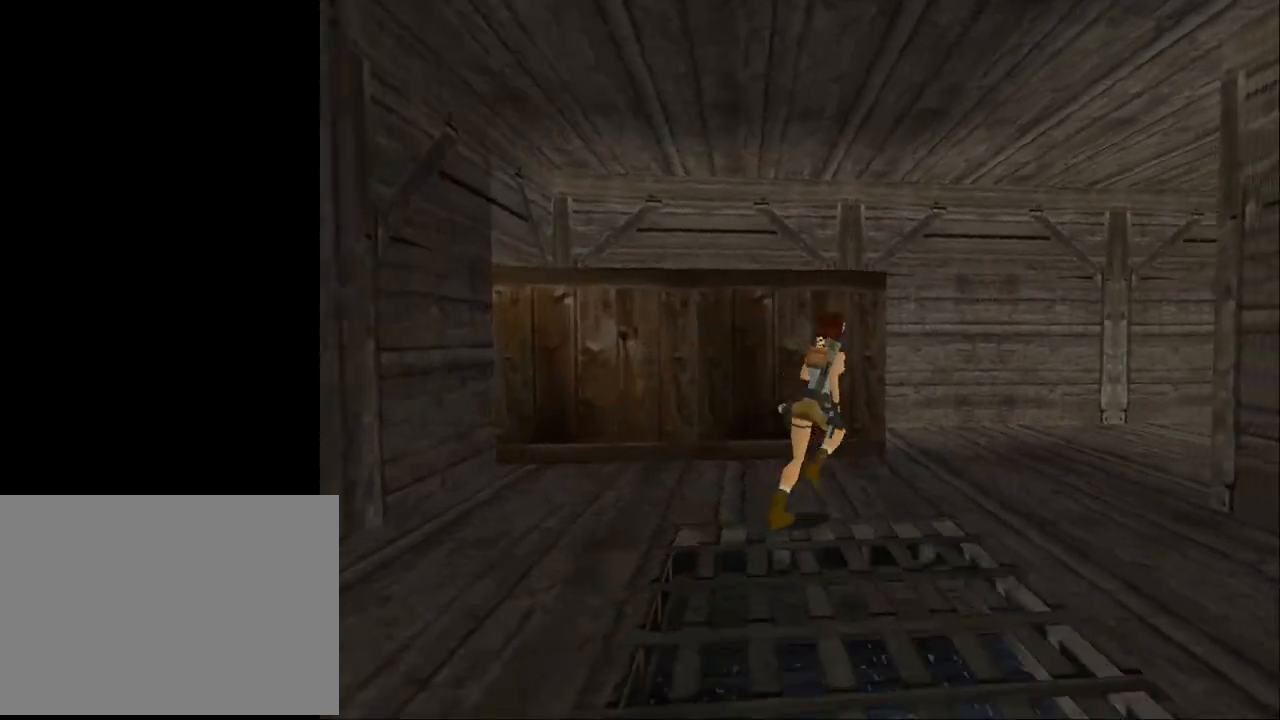
{"buttons": ["DPAD_UP", "DPAD_LEFT"], "events": [[300, "DPAD_LEFT", "down"]]}
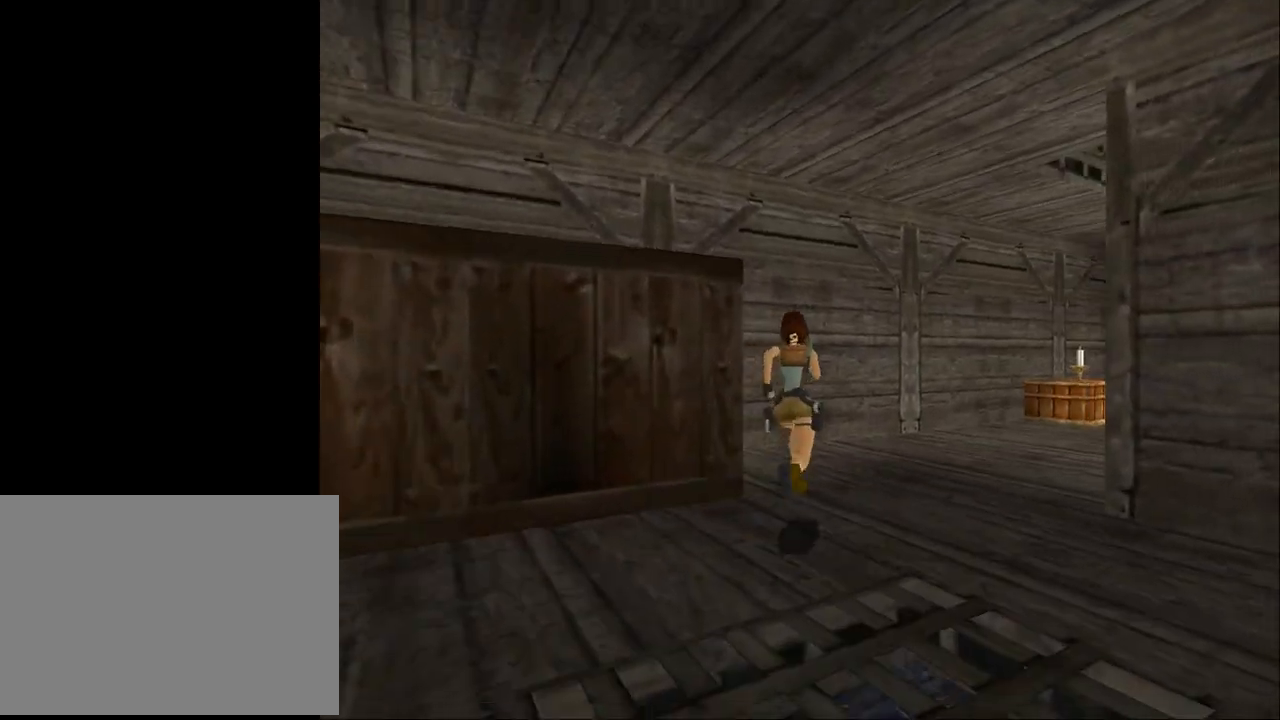
{"buttons": ["DPAD_LEFT"], "events": [[467, "DPAD_UP", "up"]]}
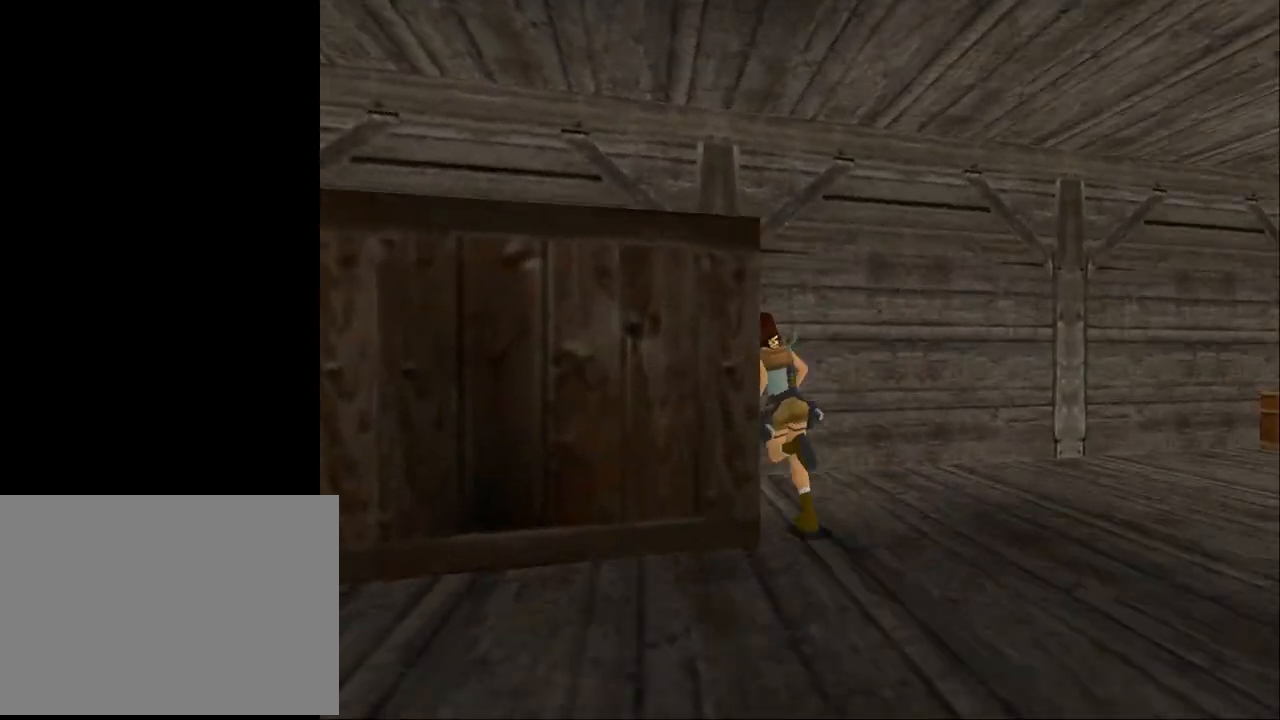
{"buttons": ["DPAD_LEFT"], "events": []}
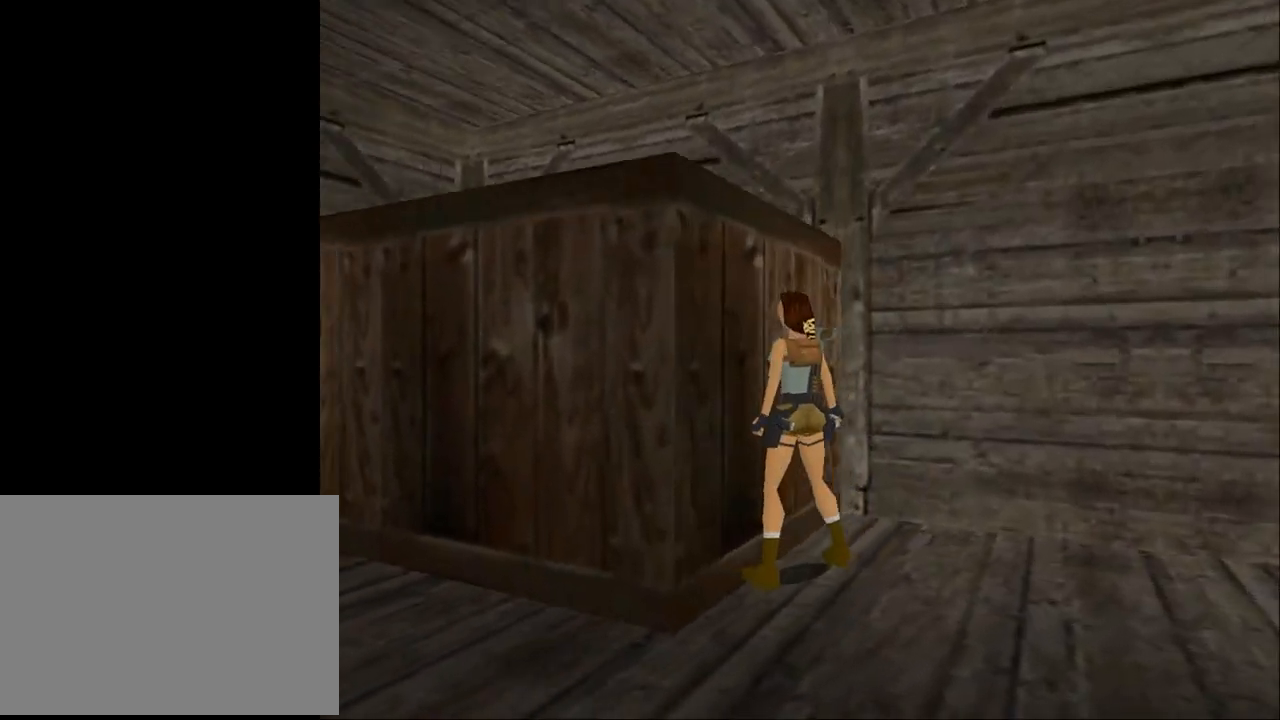
{"buttons": ["CROSS"], "events": [[167, "DPAD_LEFT", "up"], [400, "CROSS", "down"]]}
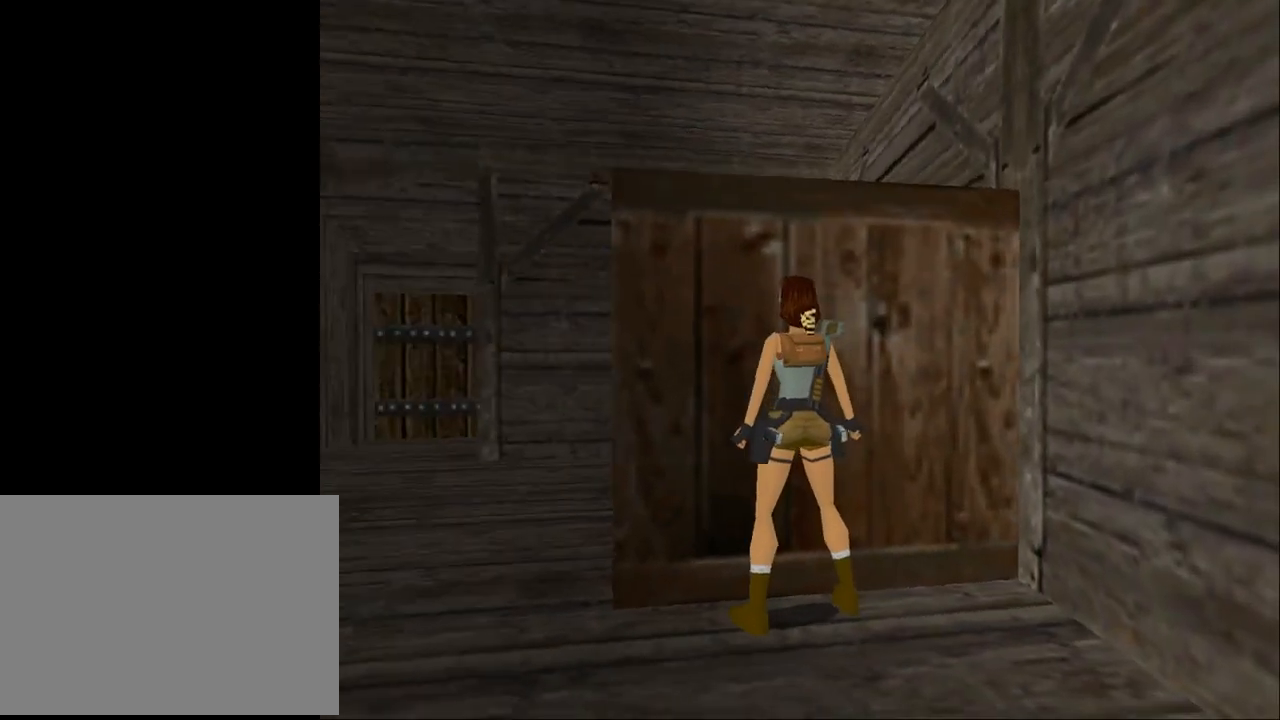
{"buttons": ["DPAD_LEFT"], "events": [[133, "DPAD_LEFT", "down"], [233, "CROSS", "up"]]}
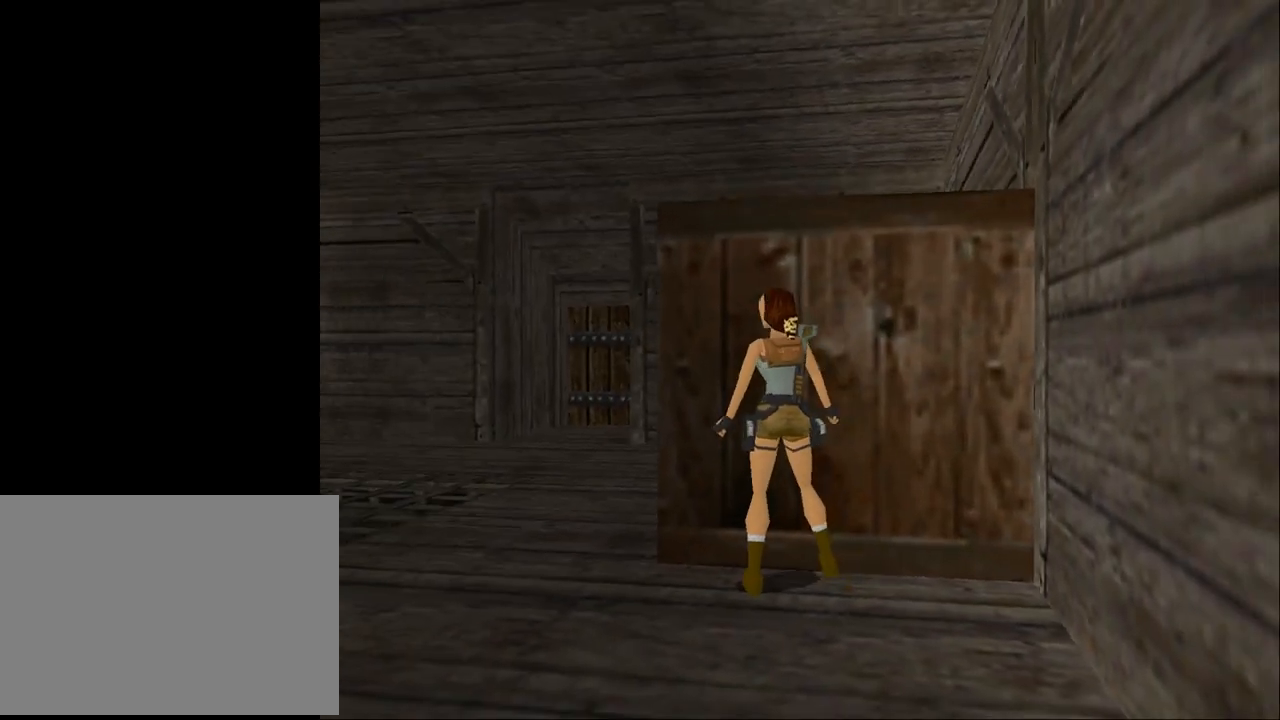
{"buttons": ["DPAD_UP", "DPAD_RIGHT"], "events": [[267, "DPAD_UP", "down"], [433, "DPAD_LEFT", "up"], [433, "DPAD_RIGHT", "down"]]}
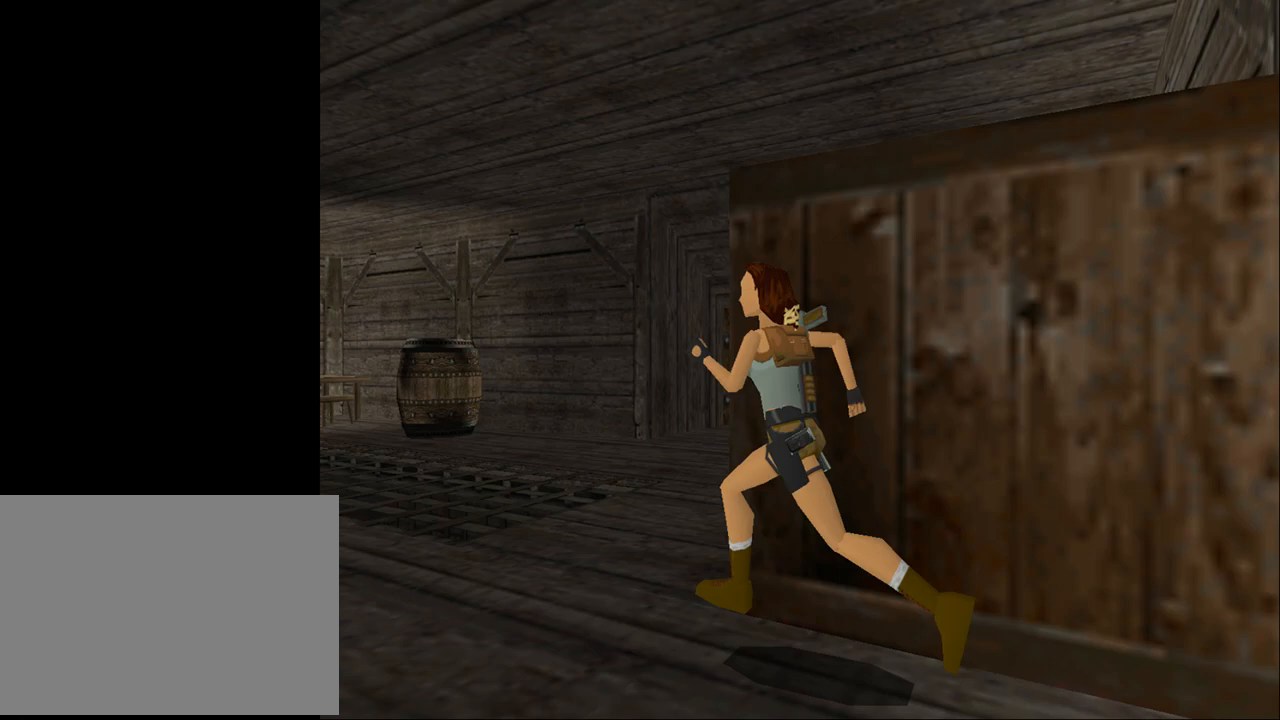
{"buttons": ["DPAD_RIGHT"], "events": [[367, "DPAD_UP", "up"]]}
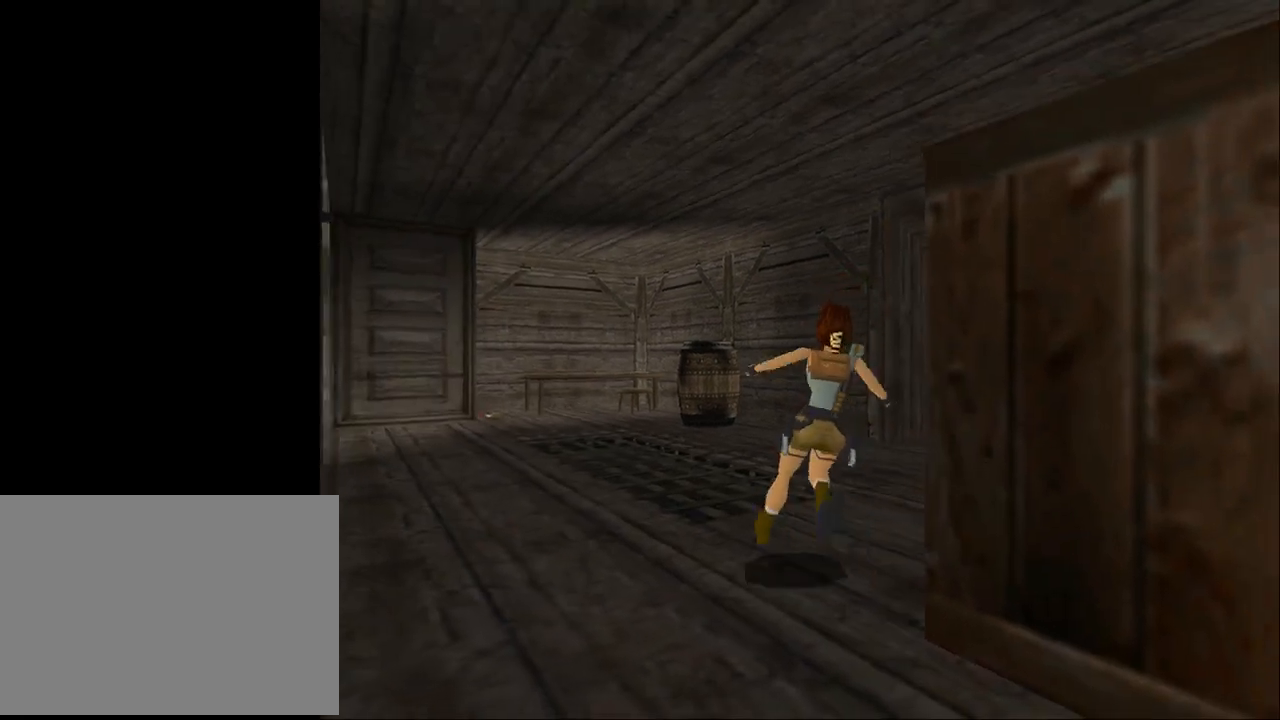
{"buttons": ["DPAD_UP"], "events": [[367, "DPAD_UP", "down"], [467, "DPAD_RIGHT", "up"]]}
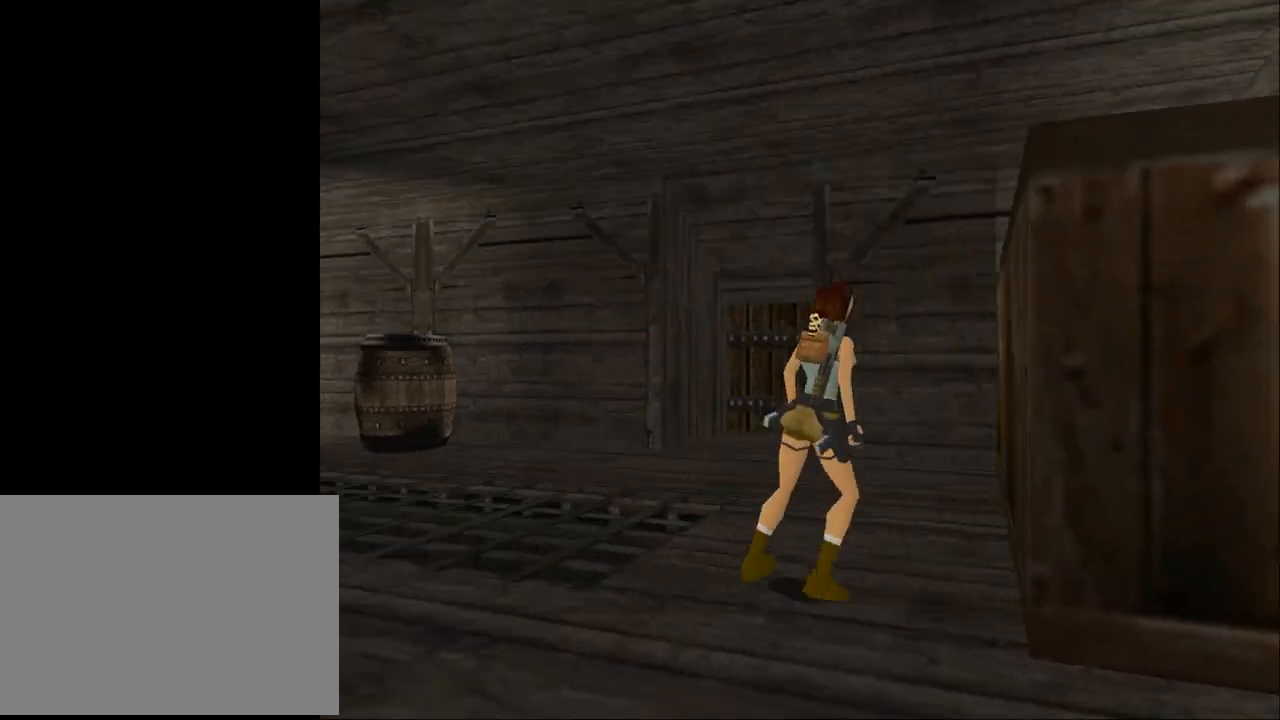
{"buttons": ["DPAD_RIGHT"], "events": [[33, "DPAD_RIGHT", "down"], [100, "DPAD_UP", "up"], [267, "DPAD_RIGHT", "up"], [500, "DPAD_RIGHT", "down"]]}
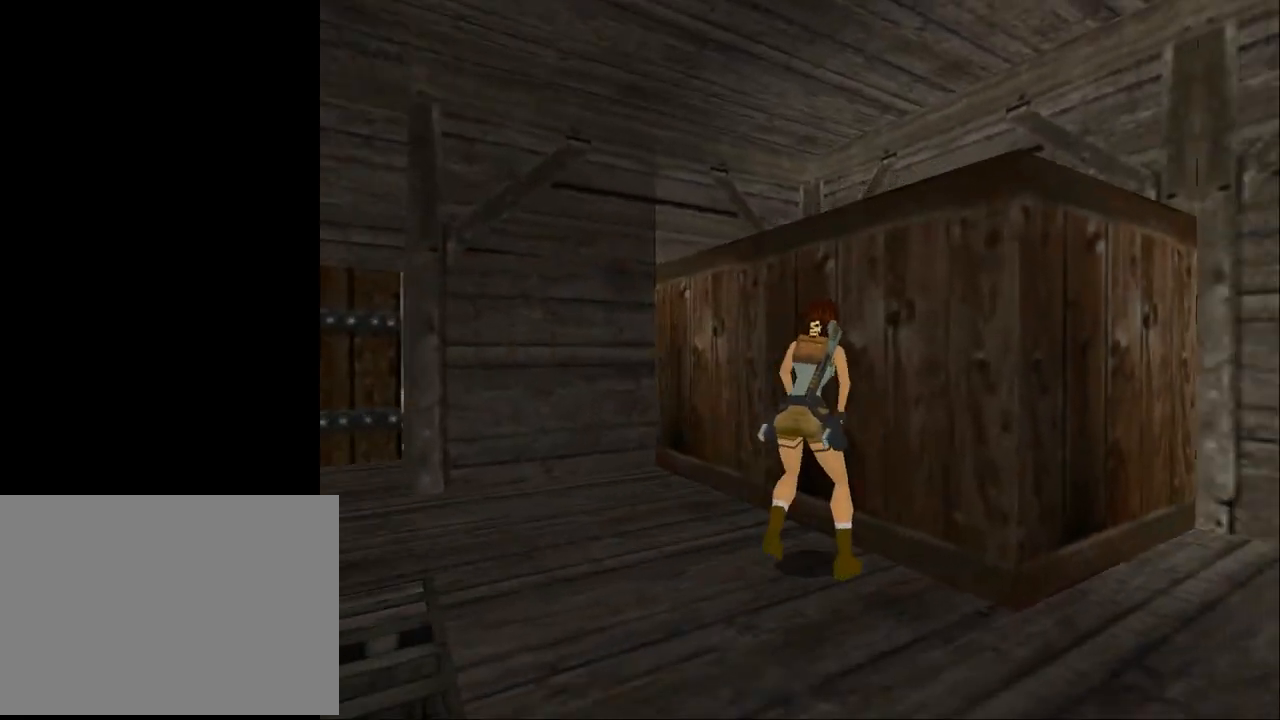
{"buttons": ["CROSS", "DPAD_UP", "DPAD_RIGHT"], "events": [[267, "DPAD_UP", "down"], [433, "CROSS", "down"]]}
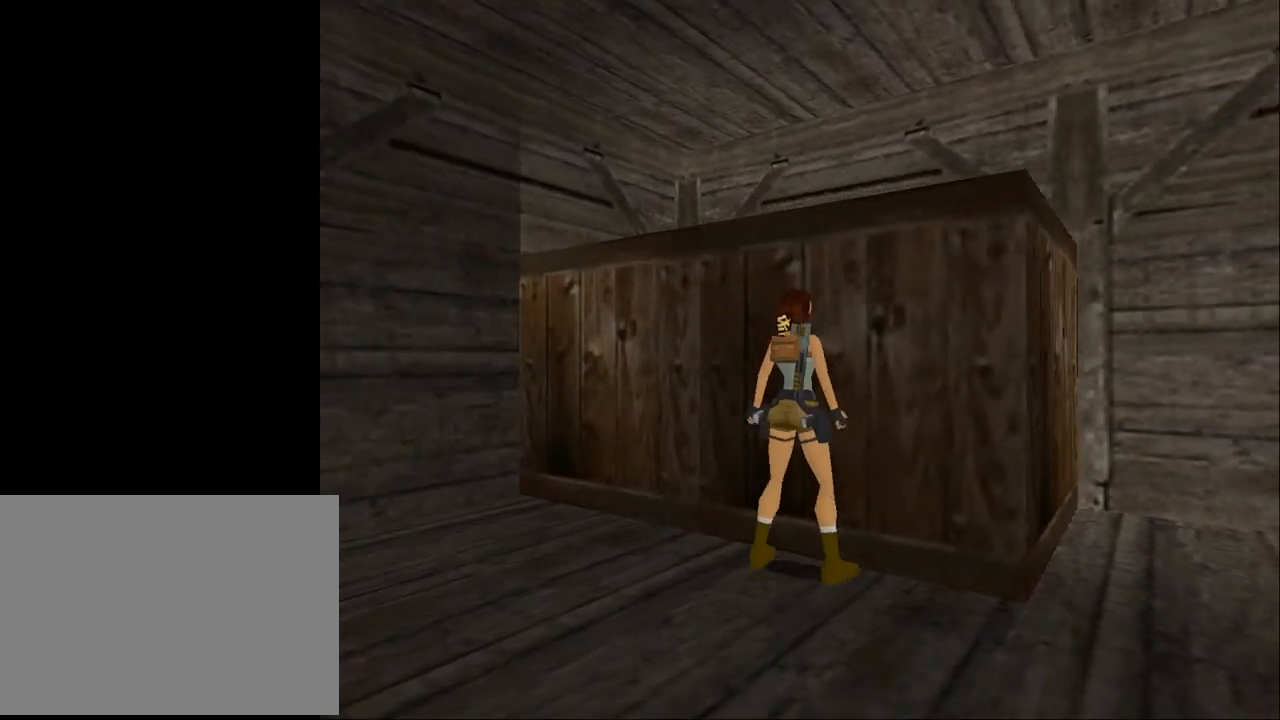
{"buttons": [], "events": [[33, "DPAD_RIGHT", "up"], [33, "DPAD_UP", "up"], [133, "DPAD_LEFT", "down"], [233, "CROSS", "up"], [433, "DPAD_LEFT", "up"]]}
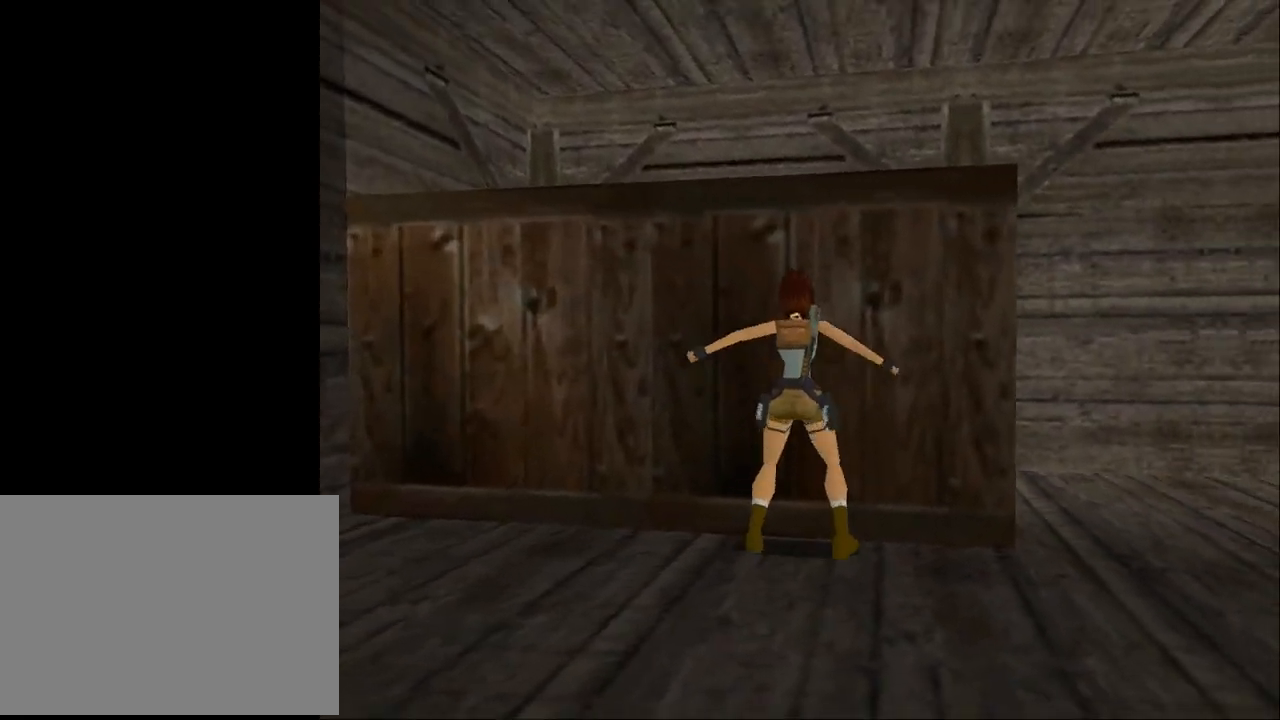
{"buttons": ["CROSS"], "events": [[467, "CROSS", "down"]]}
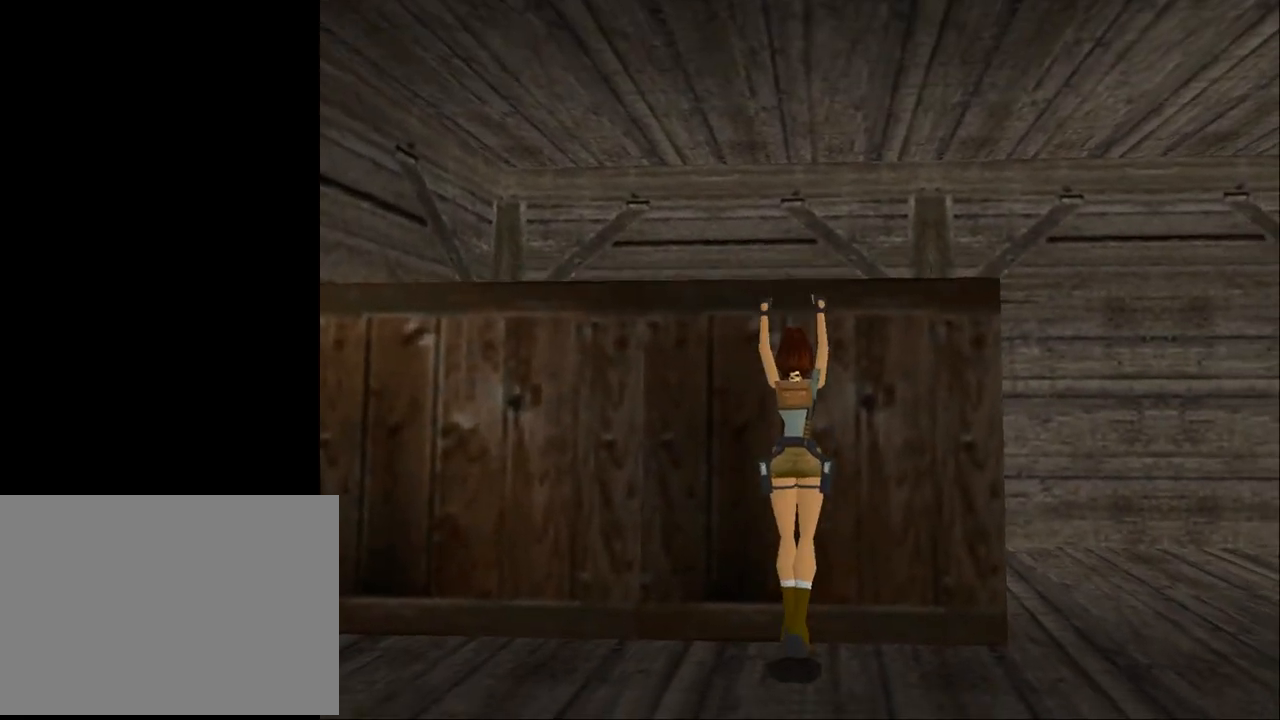
{"buttons": ["CROSS"], "events": []}
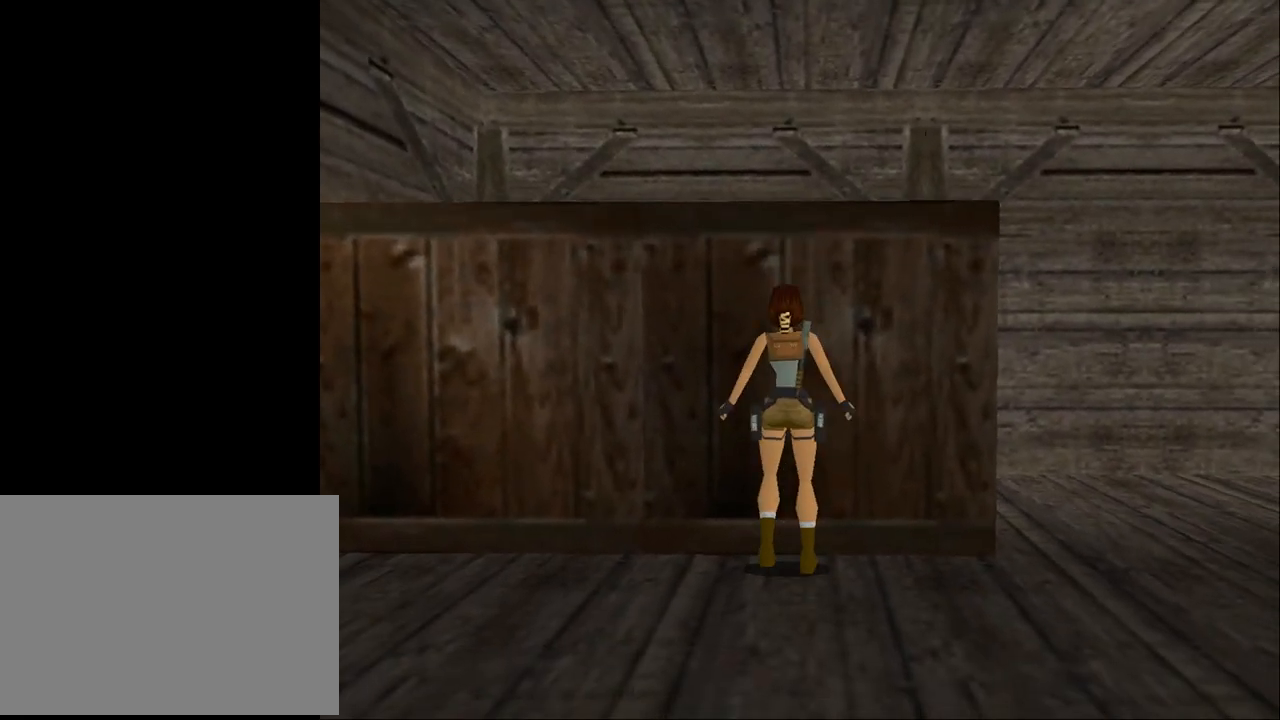
{"buttons": ["DPAD_LEFT"], "events": [[367, "DPAD_LEFT", "down"], [433, "CROSS", "up"]]}
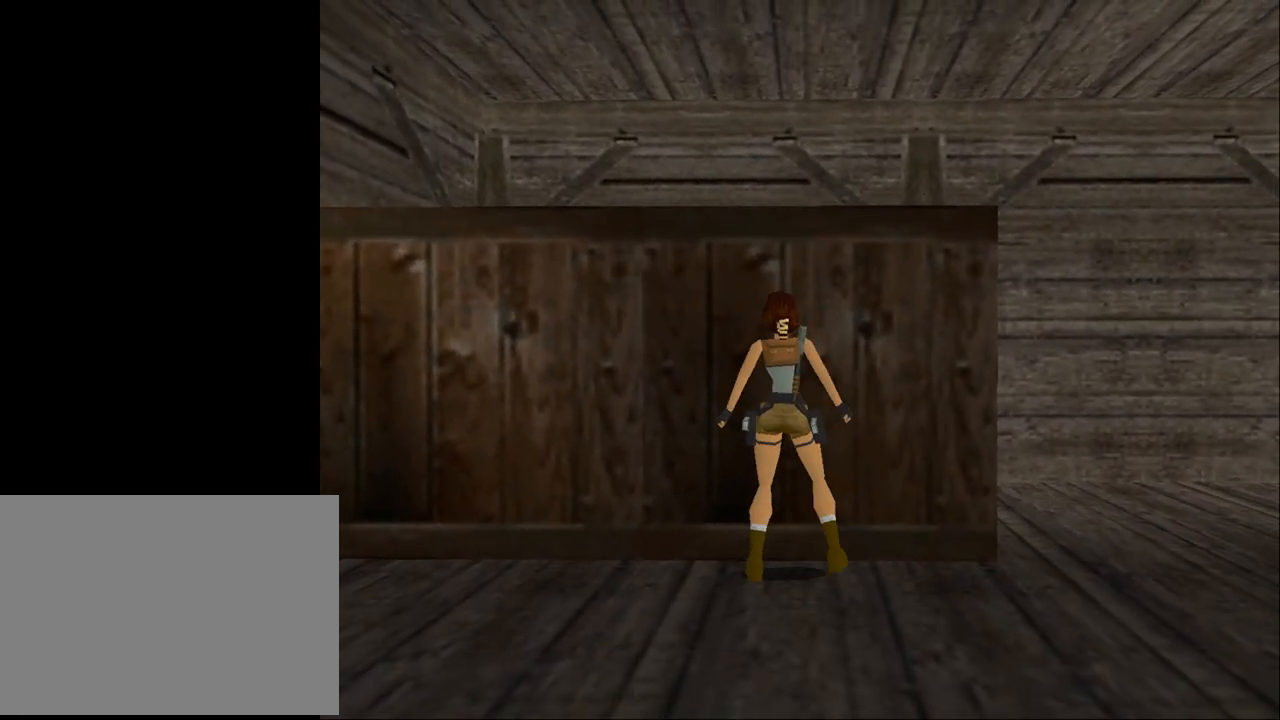
{"buttons": ["DPAD_LEFT"], "events": []}
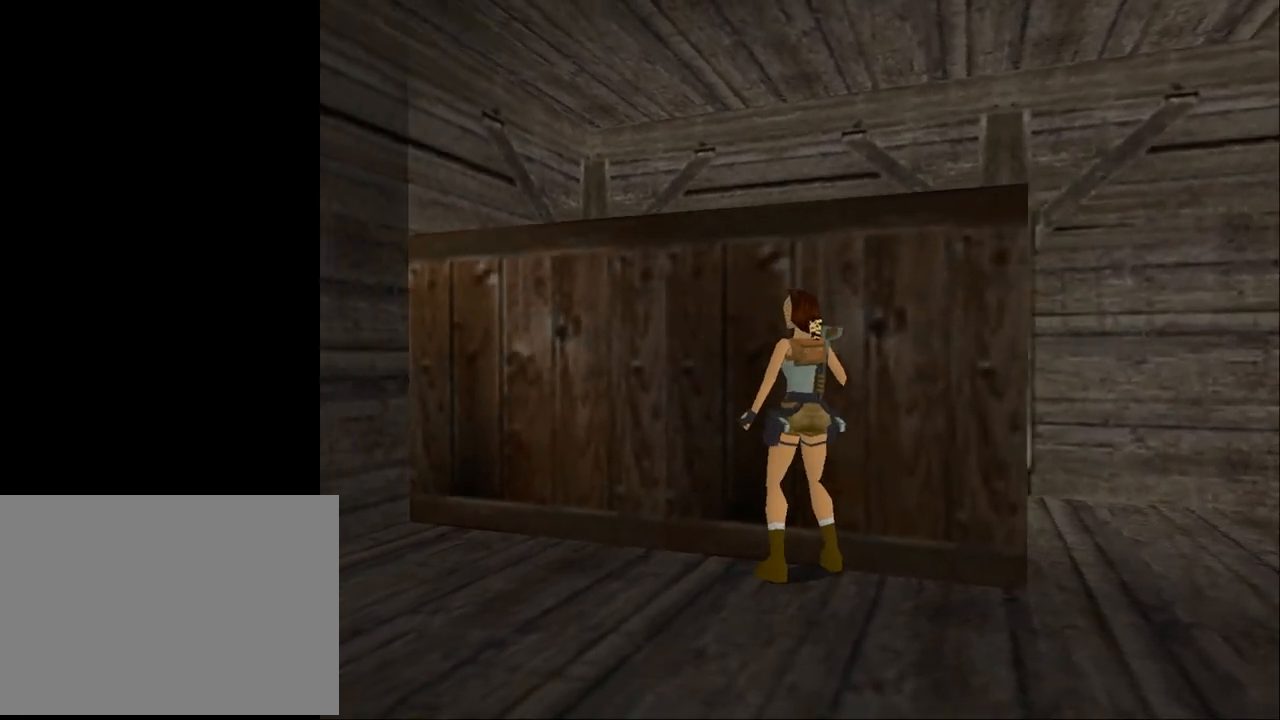
{"buttons": ["DPAD_RIGHT"], "events": [[100, "DPAD_UP", "down"], [167, "DPAD_LEFT", "up"], [333, "DPAD_RIGHT", "down"], [433, "DPAD_UP", "up"]]}
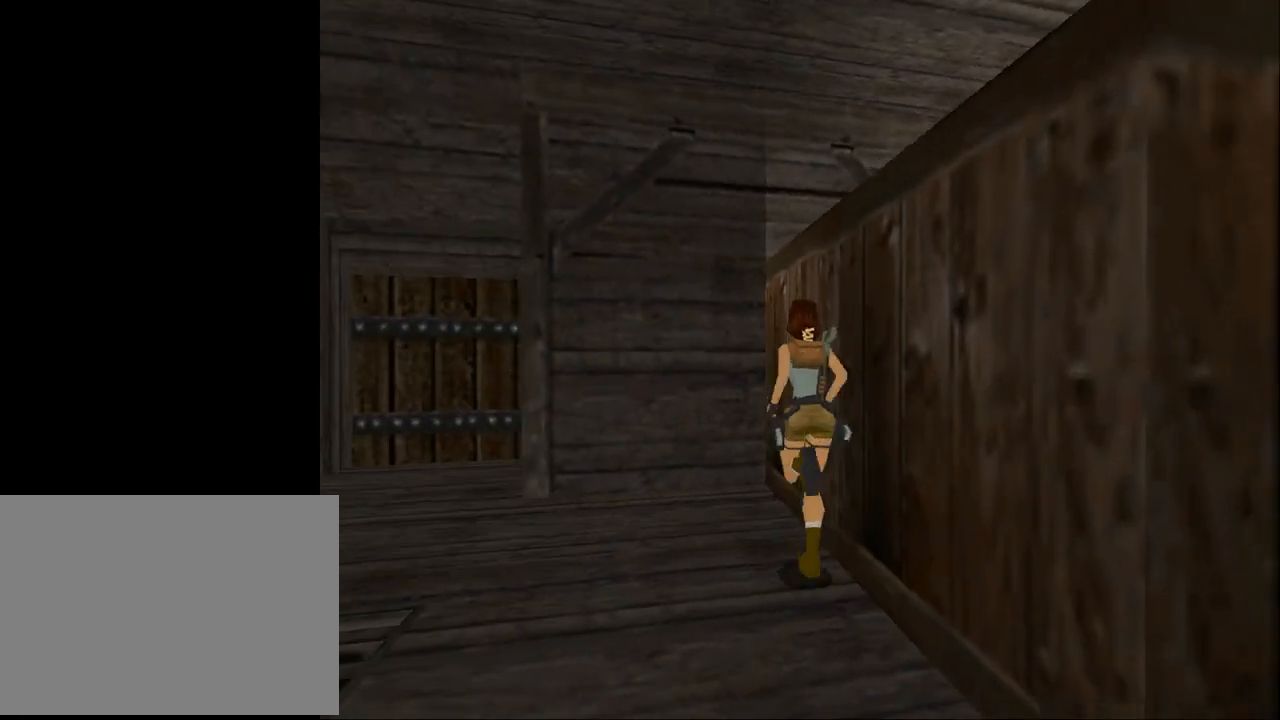
{"buttons": ["CROSS", "DPAD_RIGHT"], "events": [[167, "CROSS", "down"]]}
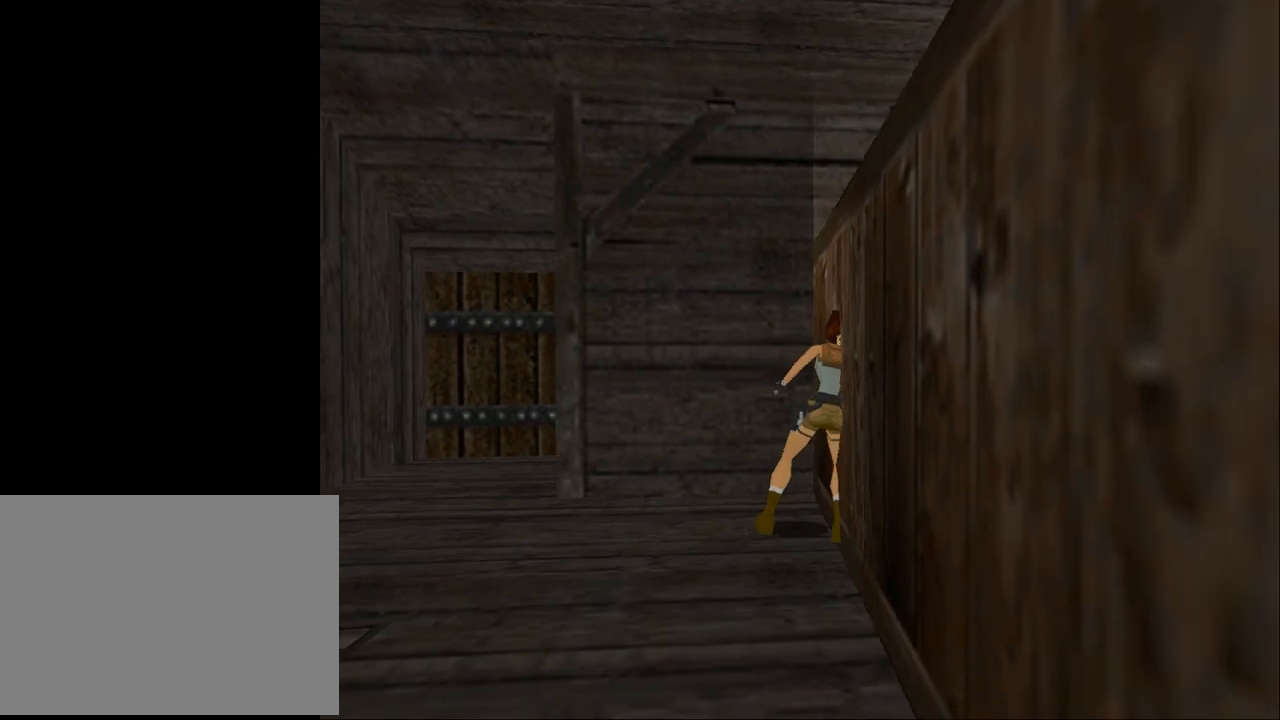
{"buttons": ["CROSS", "DPAD_RIGHT"], "events": []}
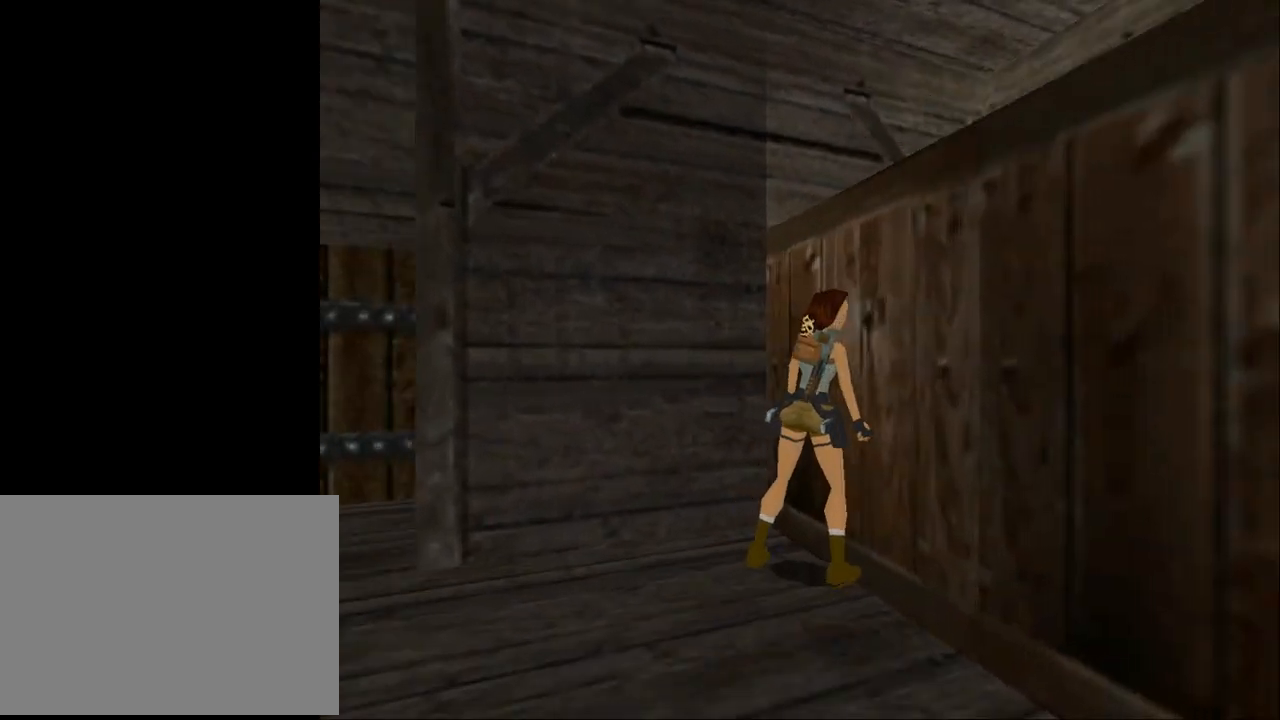
{"buttons": ["DPAD_DOWN", "DPAD_LEFT"], "events": [[200, "DPAD_RIGHT", "up"], [400, "CROSS", "up"], [400, "DPAD_DOWN", "down"], [500, "DPAD_LEFT", "down"]]}
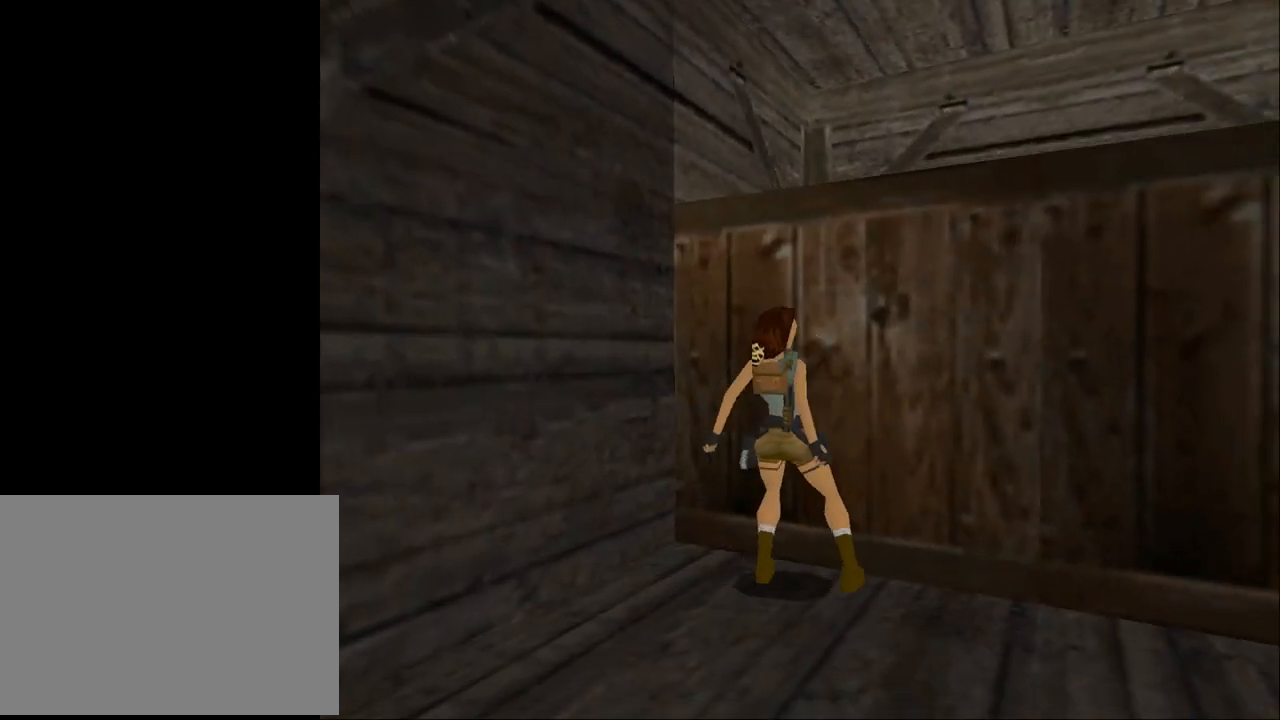
{"buttons": ["DPAD_LEFT"], "events": [[100, "TRIANGLE", "down"], [333, "DPAD_DOWN", "up"], [433, "TRIANGLE", "up"]]}